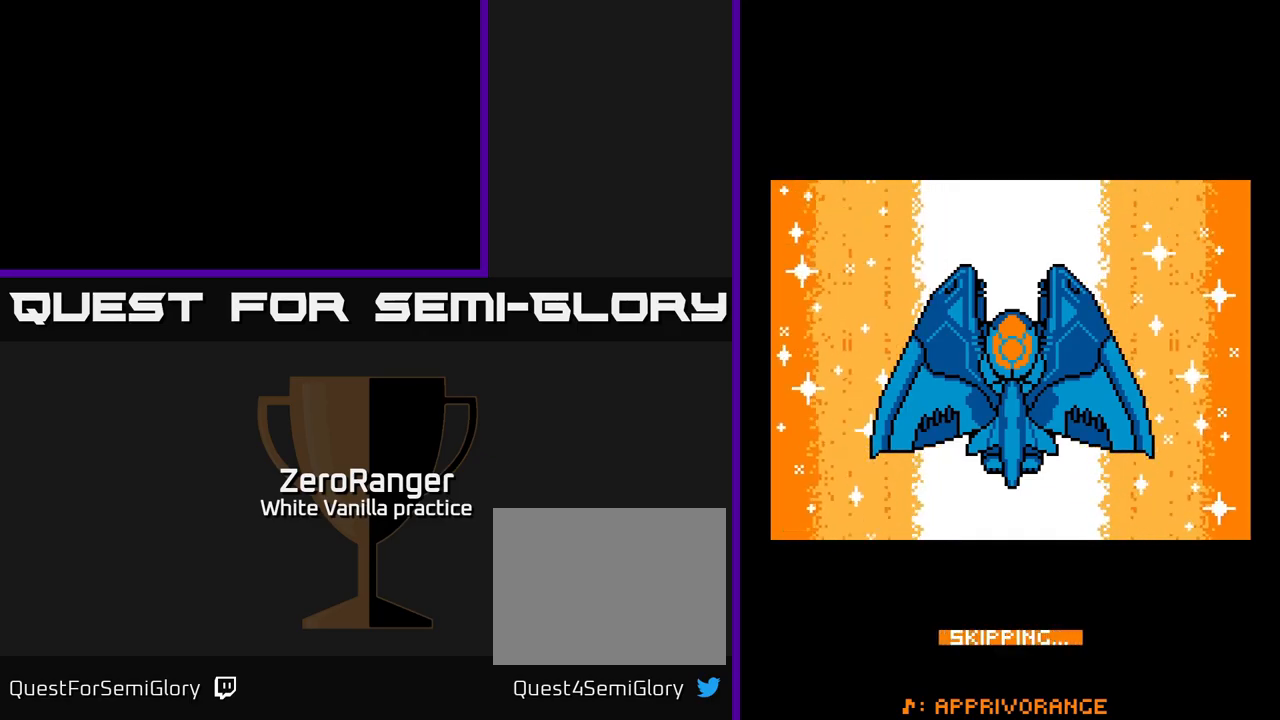
Gameplay with a controller (Xbox layout); each line is a JSON object with the inputs held at the frame after it. "events" lists button and stick changes between this image and that frame as [ms after this image, input, new state], when the widget could be followed in between. Not read: left_stick.
{"buttons": ["A"], "right_stick": "center", "events": []}
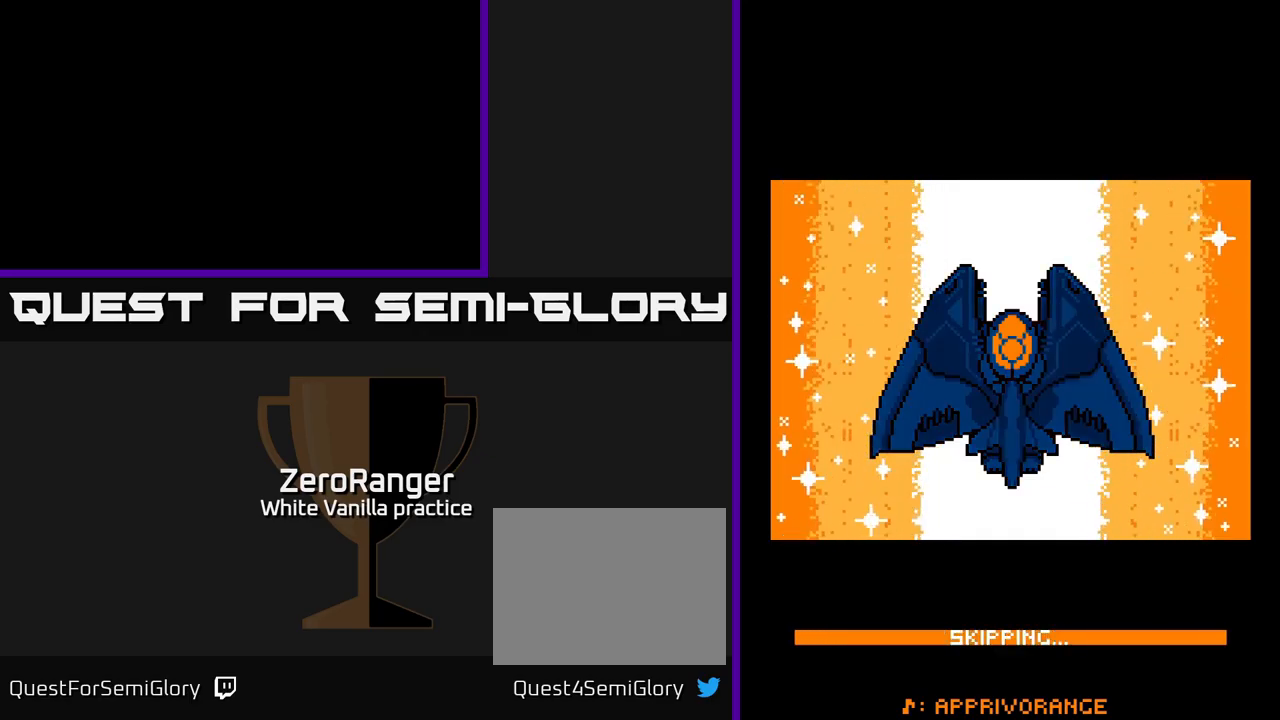
{"buttons": ["A"], "right_stick": "center", "events": []}
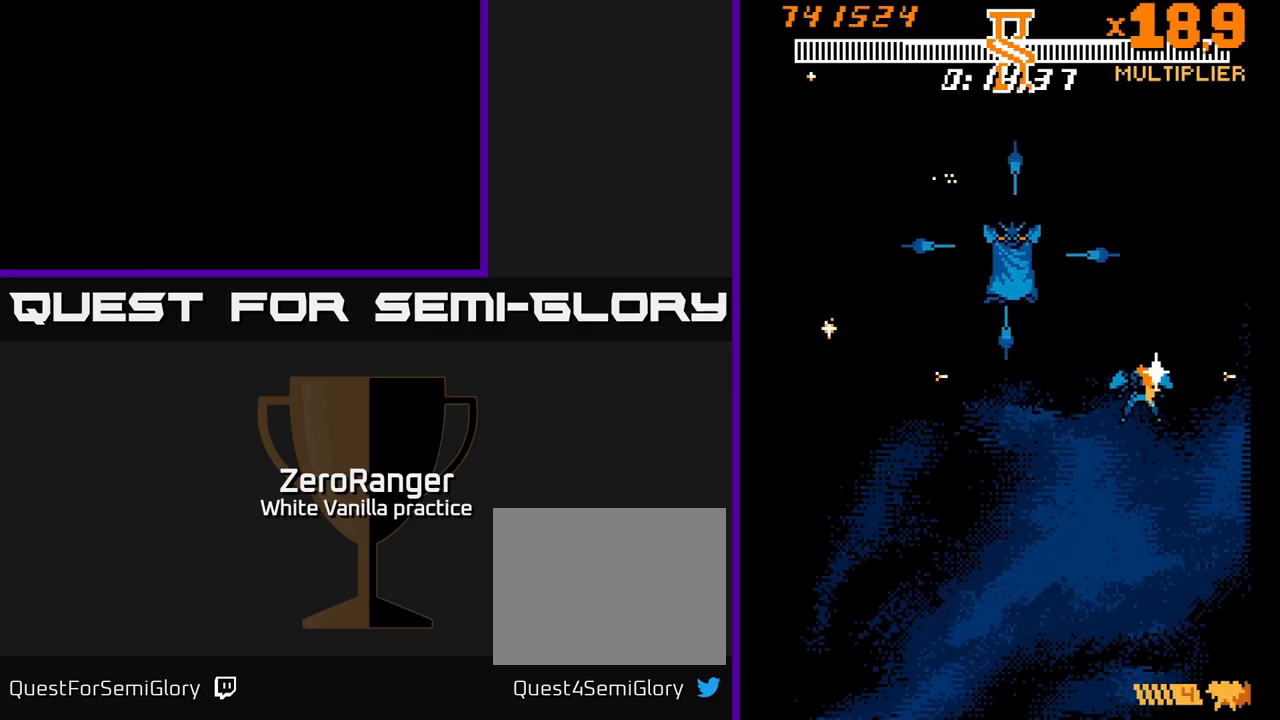
{"buttons": [], "right_stick": "center", "events": [[467, "A", "up"]]}
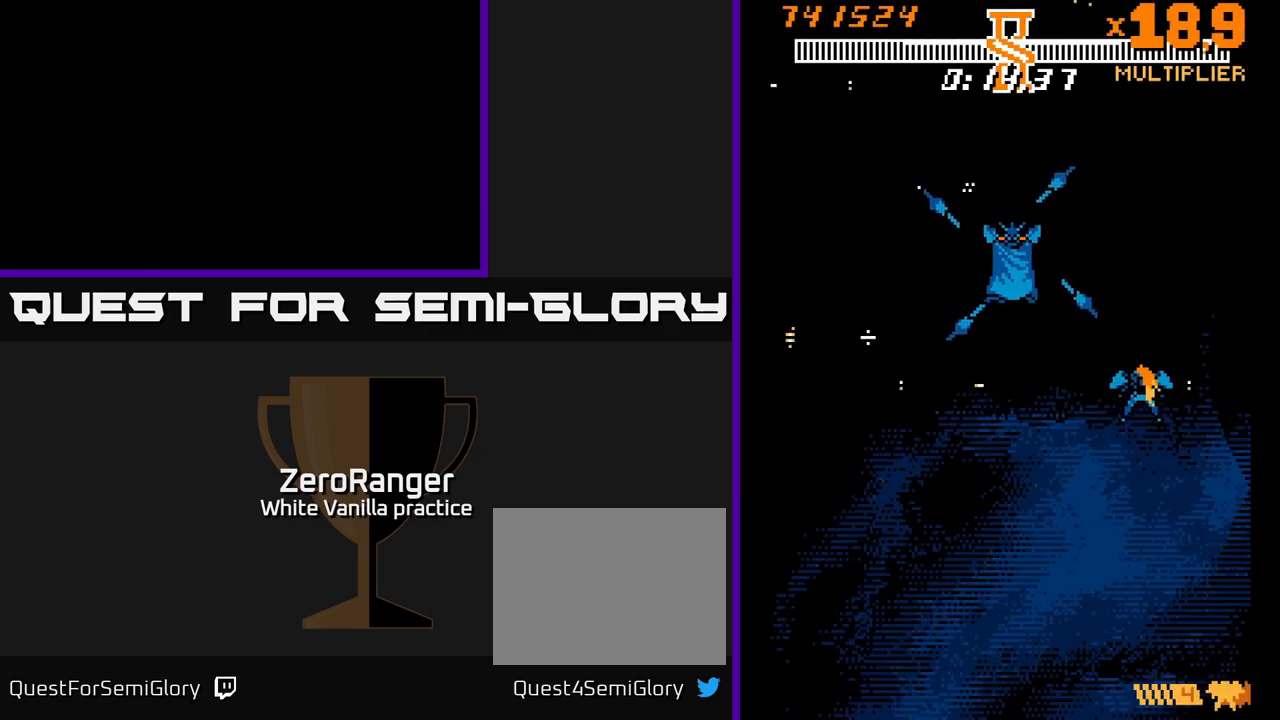
{"buttons": [], "right_stick": "center", "events": []}
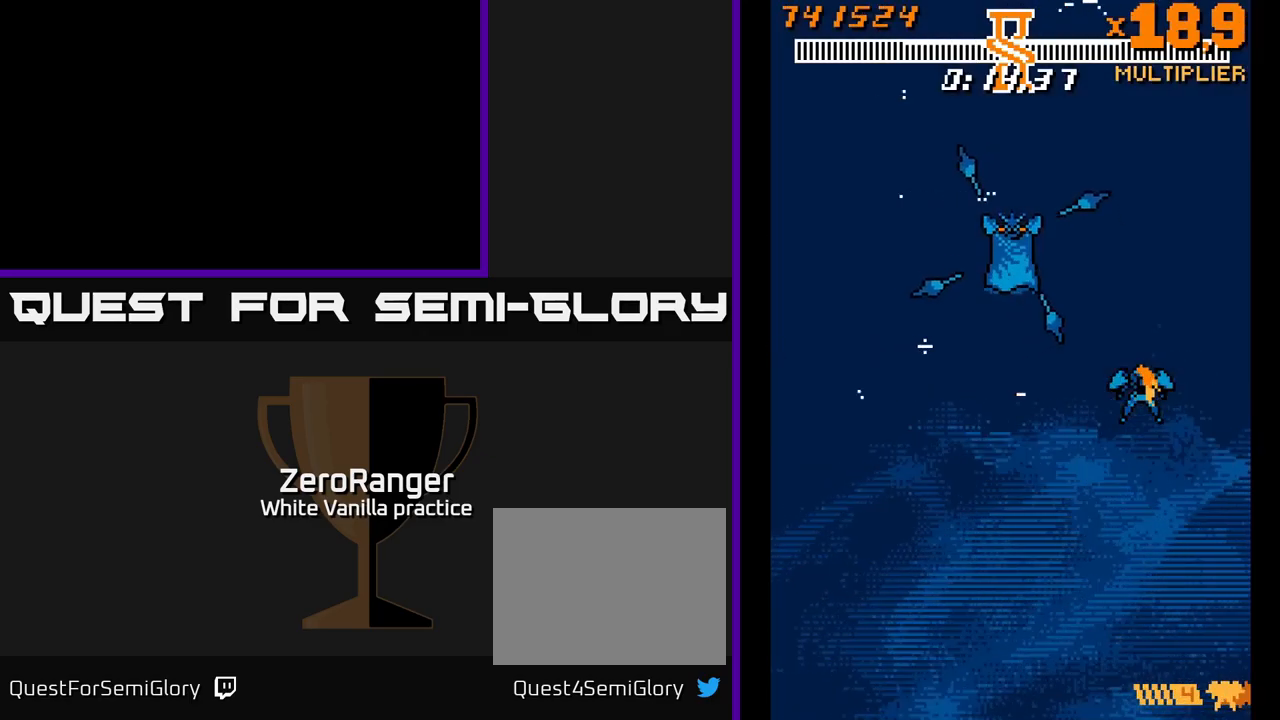
{"buttons": ["DPAD_DOWN", "DPAD_LEFT"], "right_stick": "center", "events": [[383, "DPAD_LEFT", "down"], [500, "DPAD_DOWN", "down"]]}
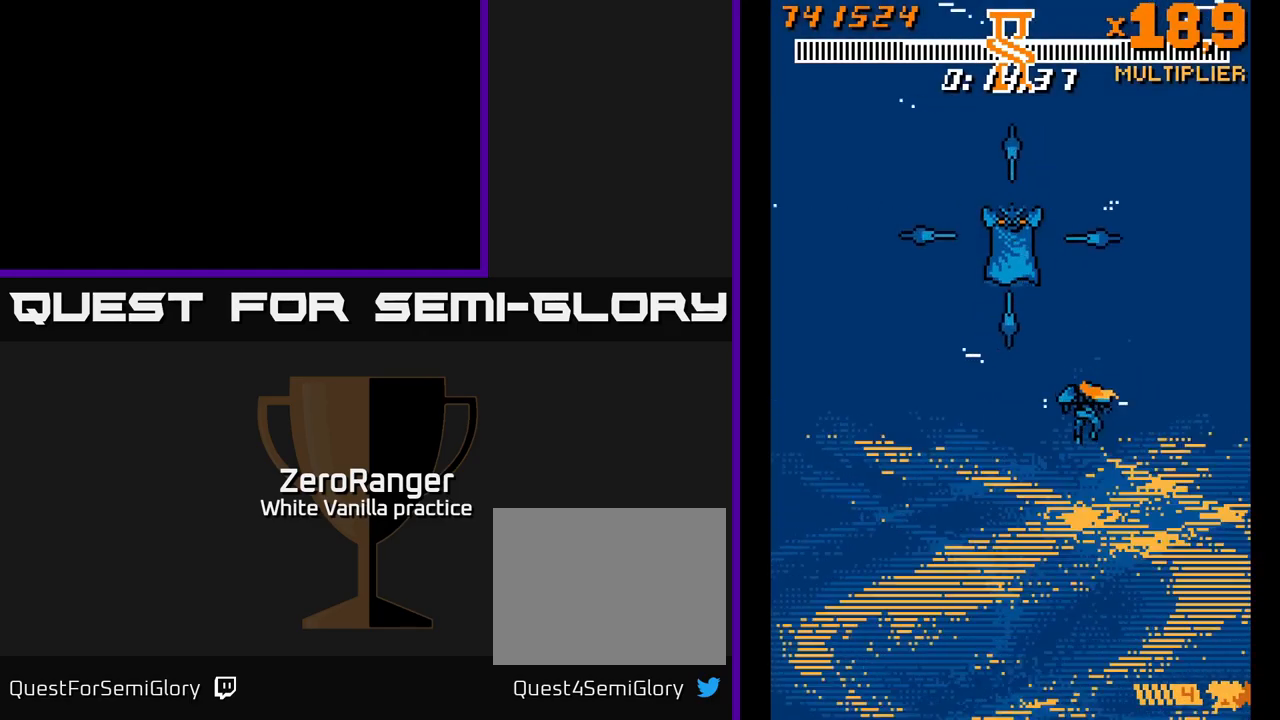
{"buttons": [], "right_stick": "center", "events": [[67, "DPAD_LEFT", "up"], [217, "DPAD_DOWN", "up"]]}
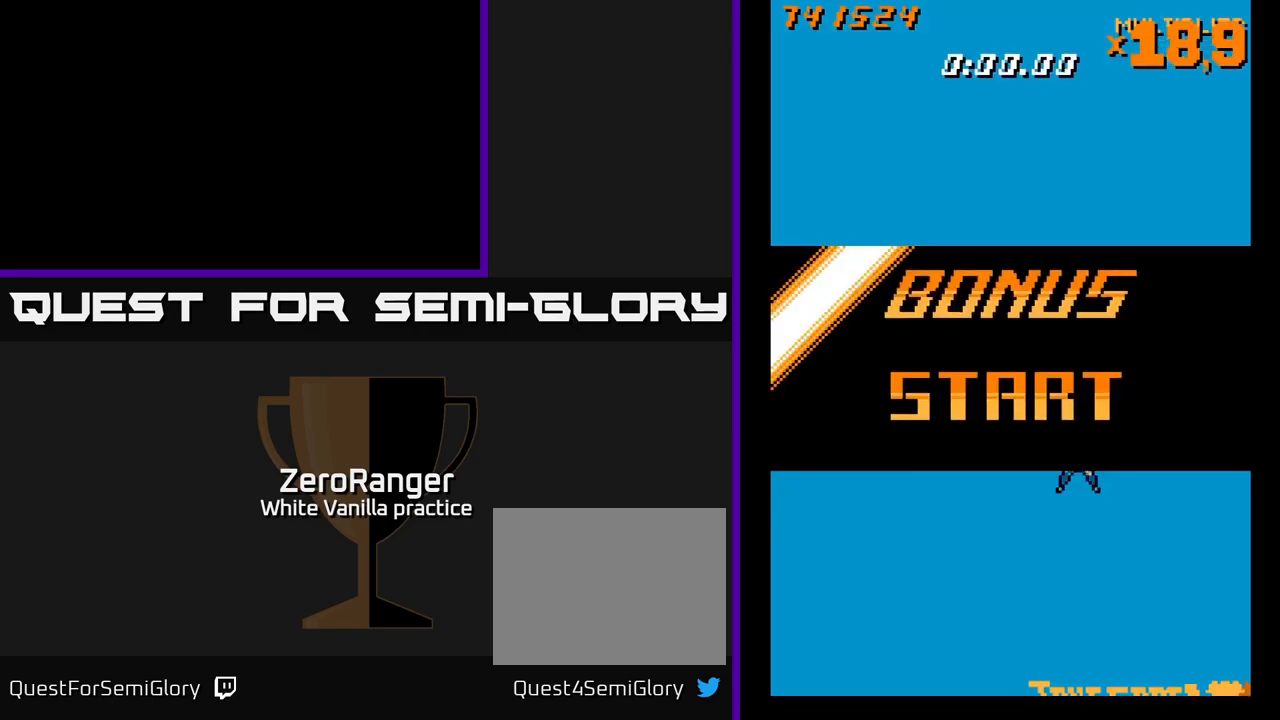
{"buttons": ["A"], "right_stick": "center", "events": [[67, "DPAD_LEFT", "down"], [233, "DPAD_LEFT", "up"], [417, "A", "down"]]}
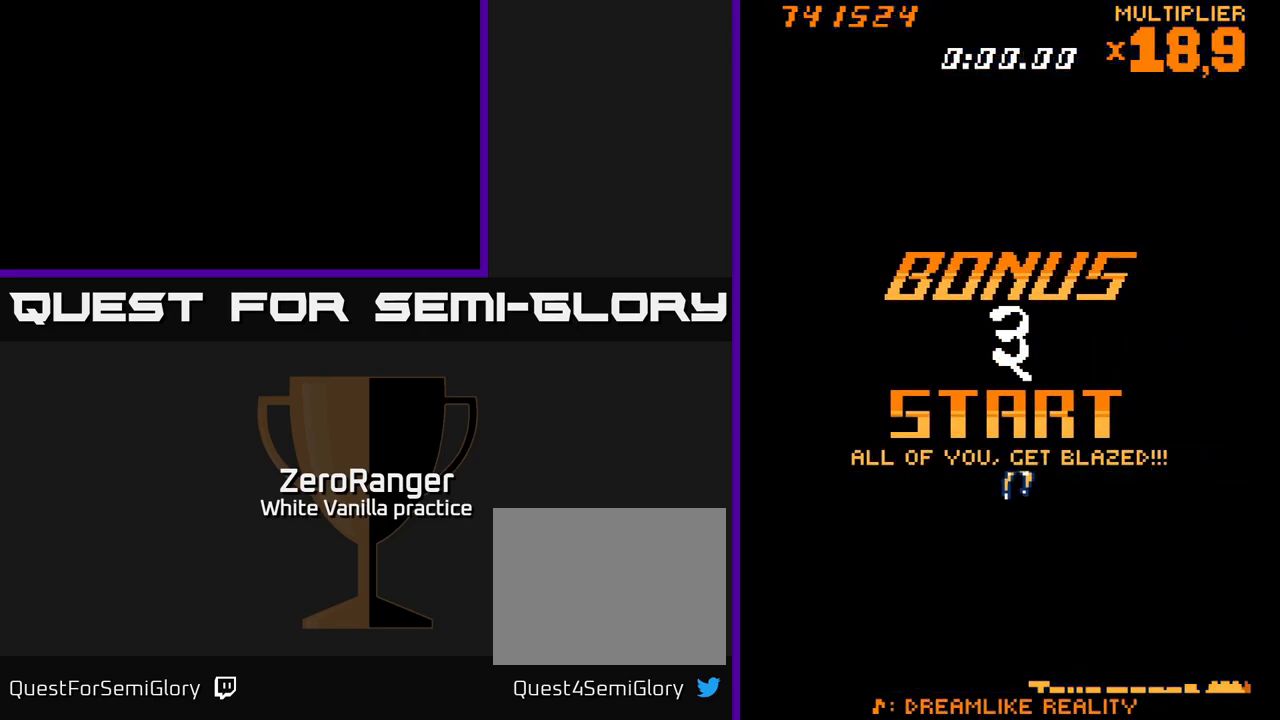
{"buttons": [], "right_stick": "center", "events": [[417, "A", "up"]]}
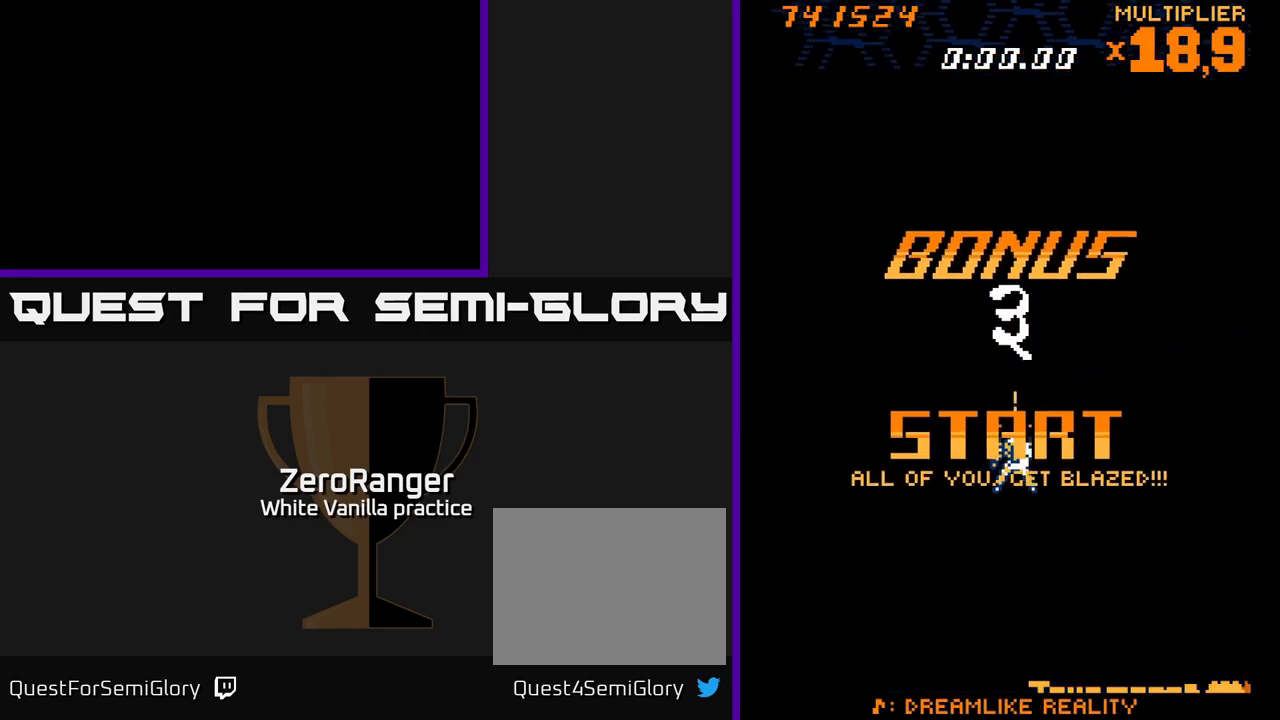
{"buttons": [], "right_stick": "center", "events": [[200, "DPAD_LEFT", "down"], [333, "DPAD_LEFT", "up"]]}
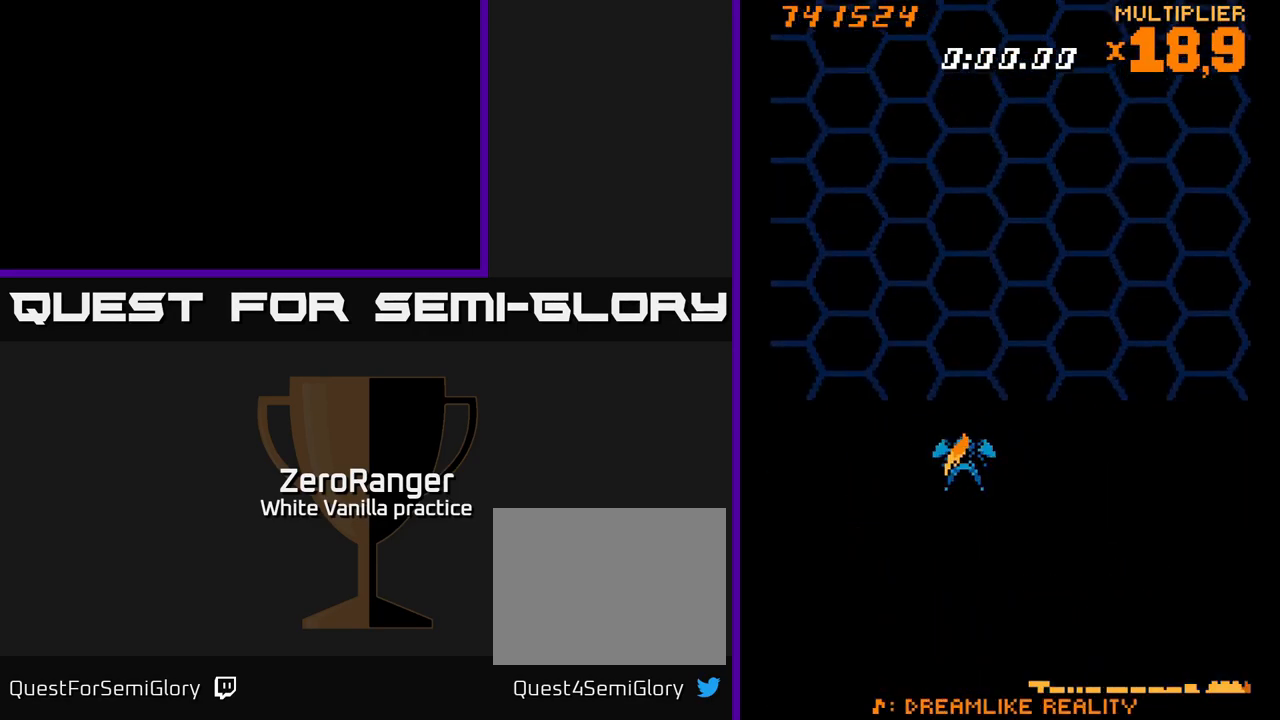
{"buttons": ["DPAD_UP"], "right_stick": "center", "events": [[183, "DPAD_RIGHT", "down"], [249, "DPAD_RIGHT", "up"], [249, "DPAD_UP", "down"]]}
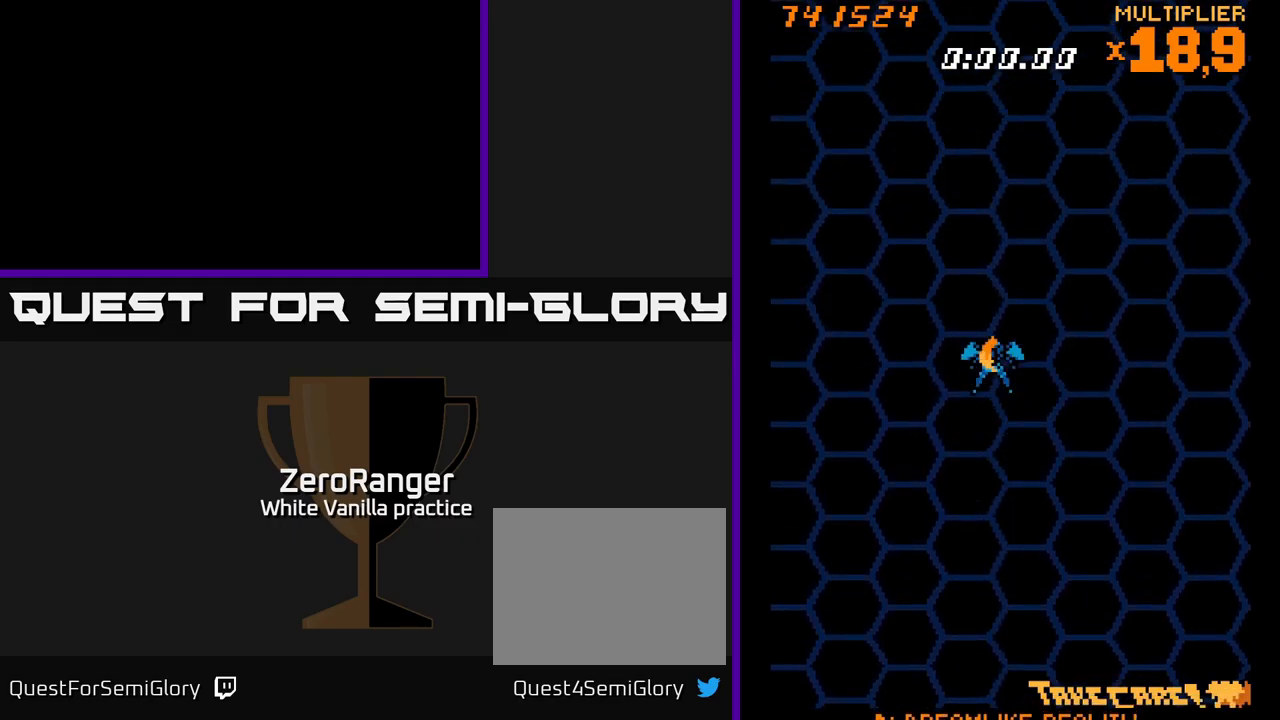
{"buttons": ["A"], "right_stick": "center", "events": [[34, "A", "down"], [134, "DPAD_UP", "up"]]}
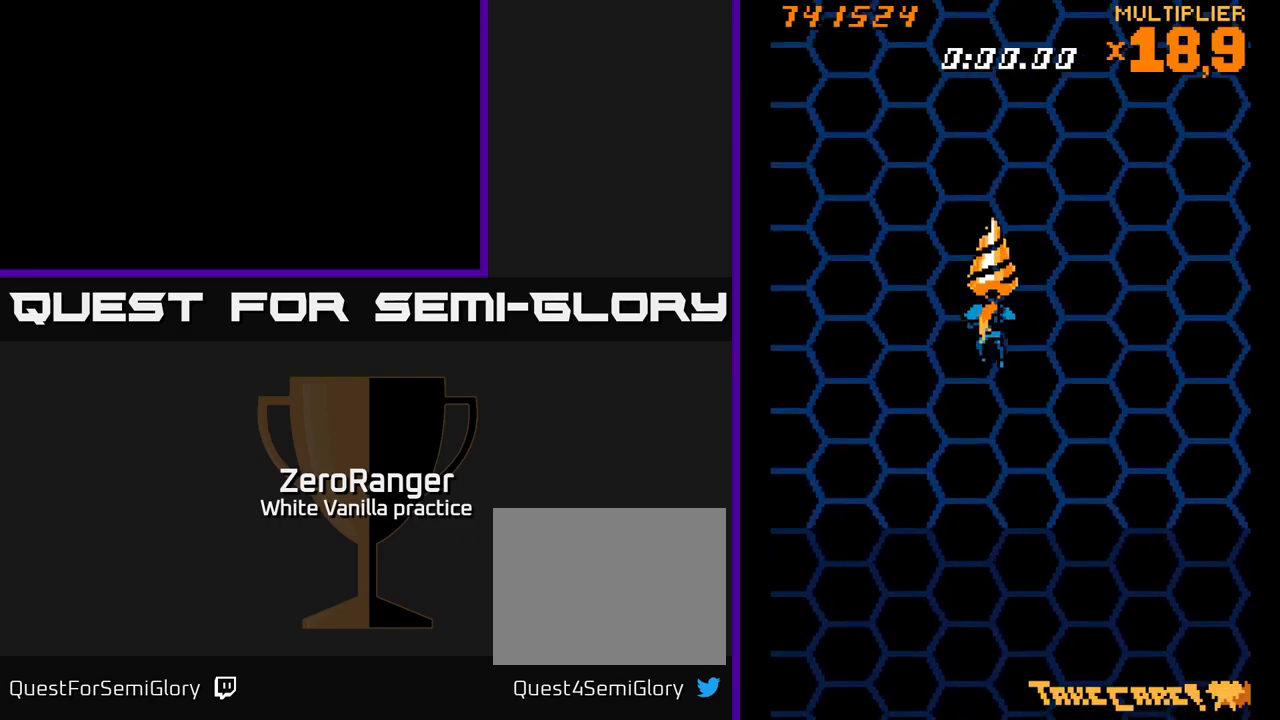
{"buttons": ["A"], "right_stick": "center", "events": []}
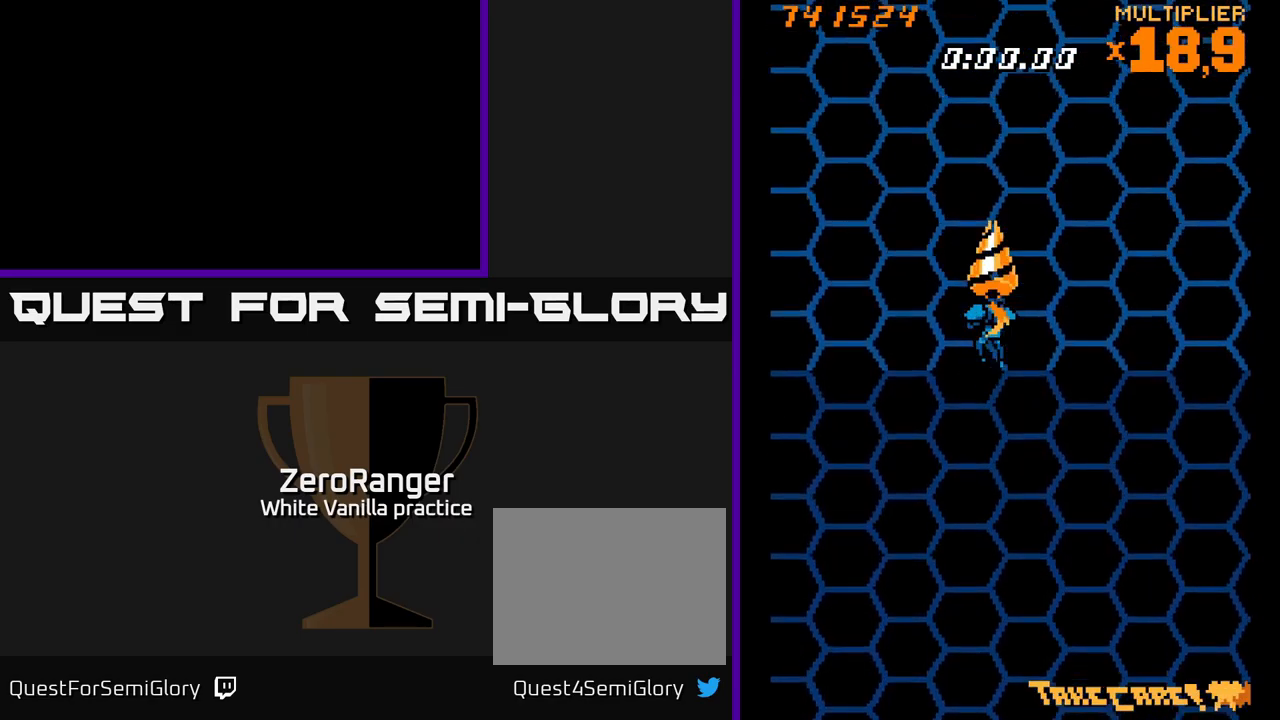
{"buttons": ["A"], "right_stick": "center", "events": [[150, "DPAD_DOWN", "down"], [150, "DPAD_RIGHT", "down"], [200, "DPAD_RIGHT", "up"], [234, "DPAD_DOWN", "up"]]}
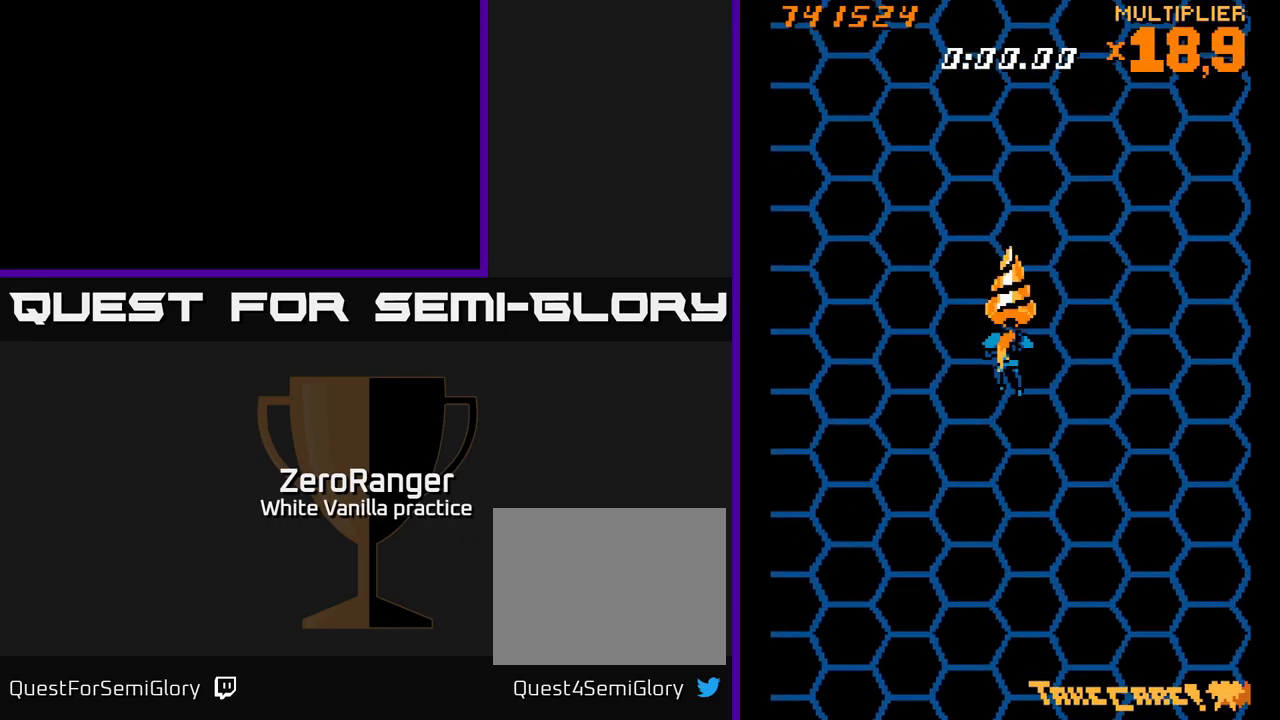
{"buttons": ["A"], "right_stick": "center", "events": []}
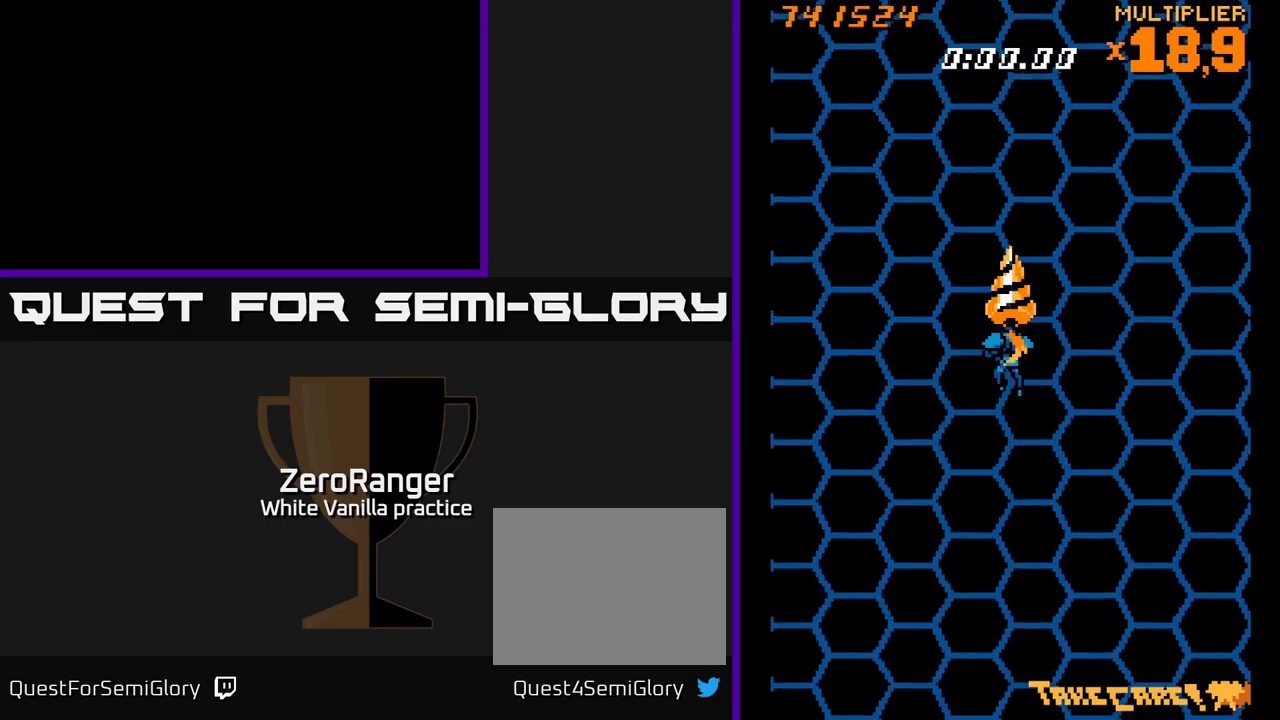
{"buttons": ["A"], "right_stick": "center", "events": []}
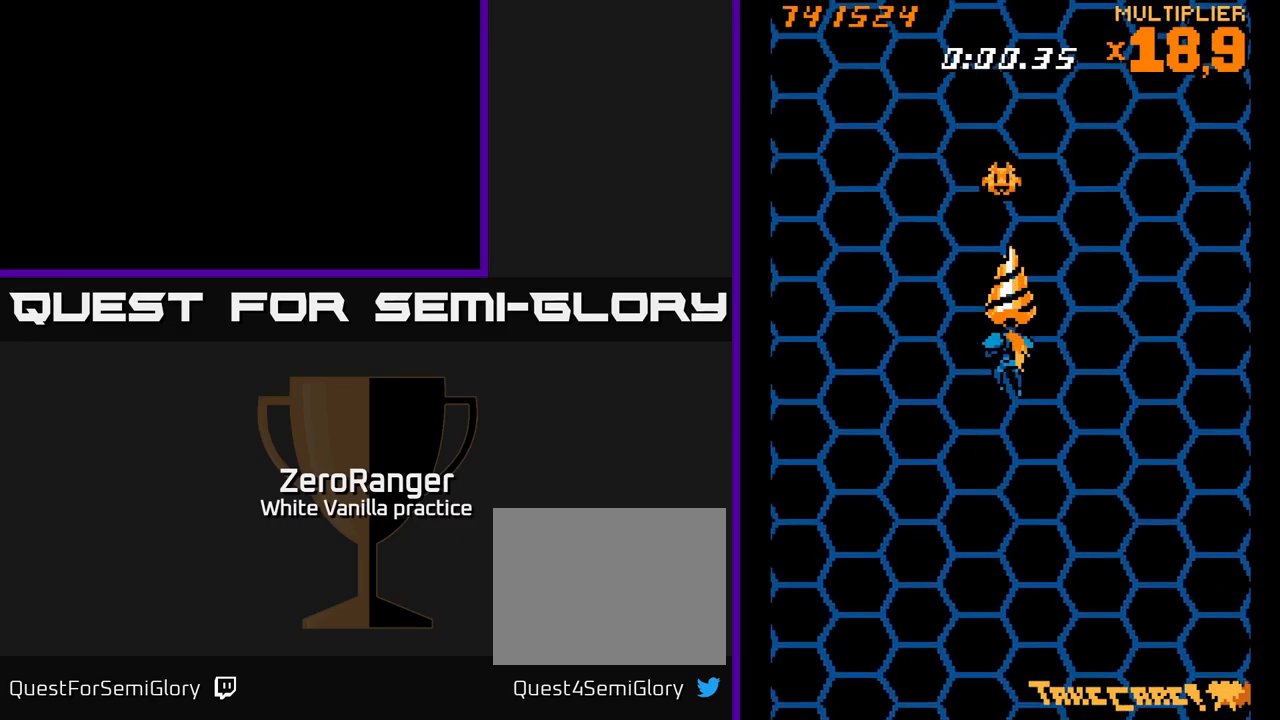
{"buttons": ["A"], "right_stick": "center", "events": []}
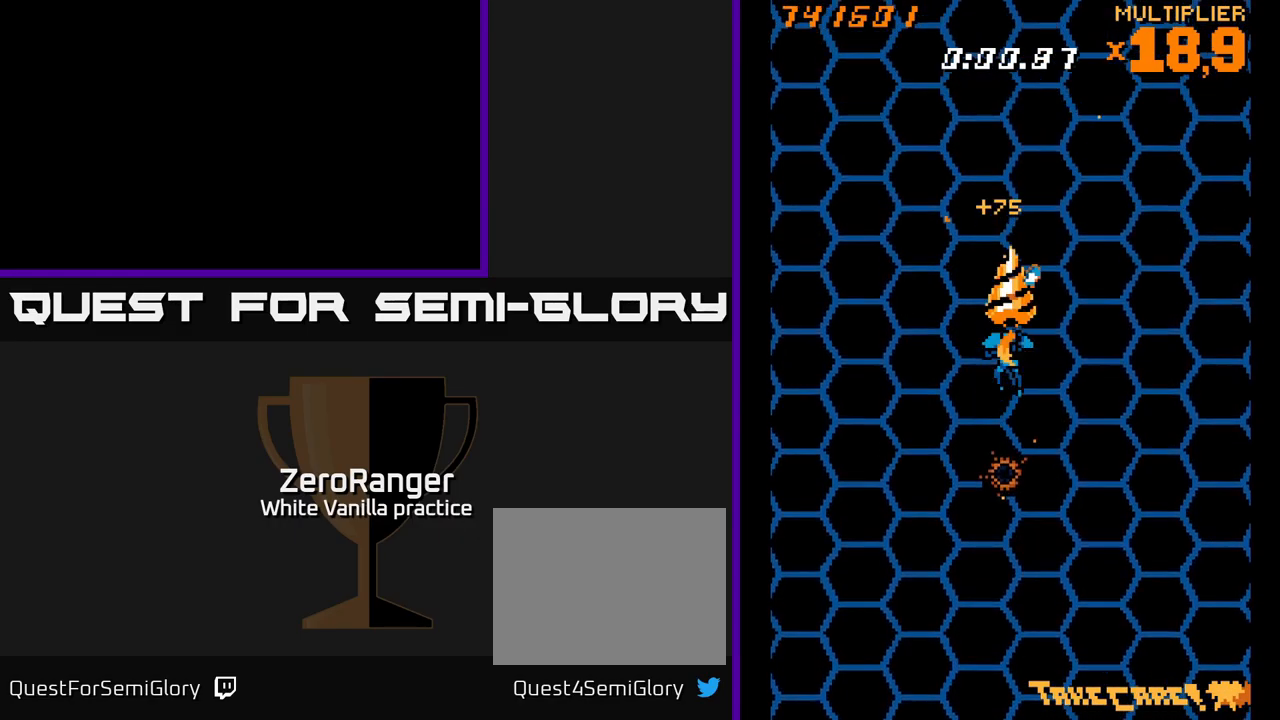
{"buttons": ["A"], "right_stick": "center", "events": [[284, "DPAD_RIGHT", "down"], [417, "DPAD_RIGHT", "up"]]}
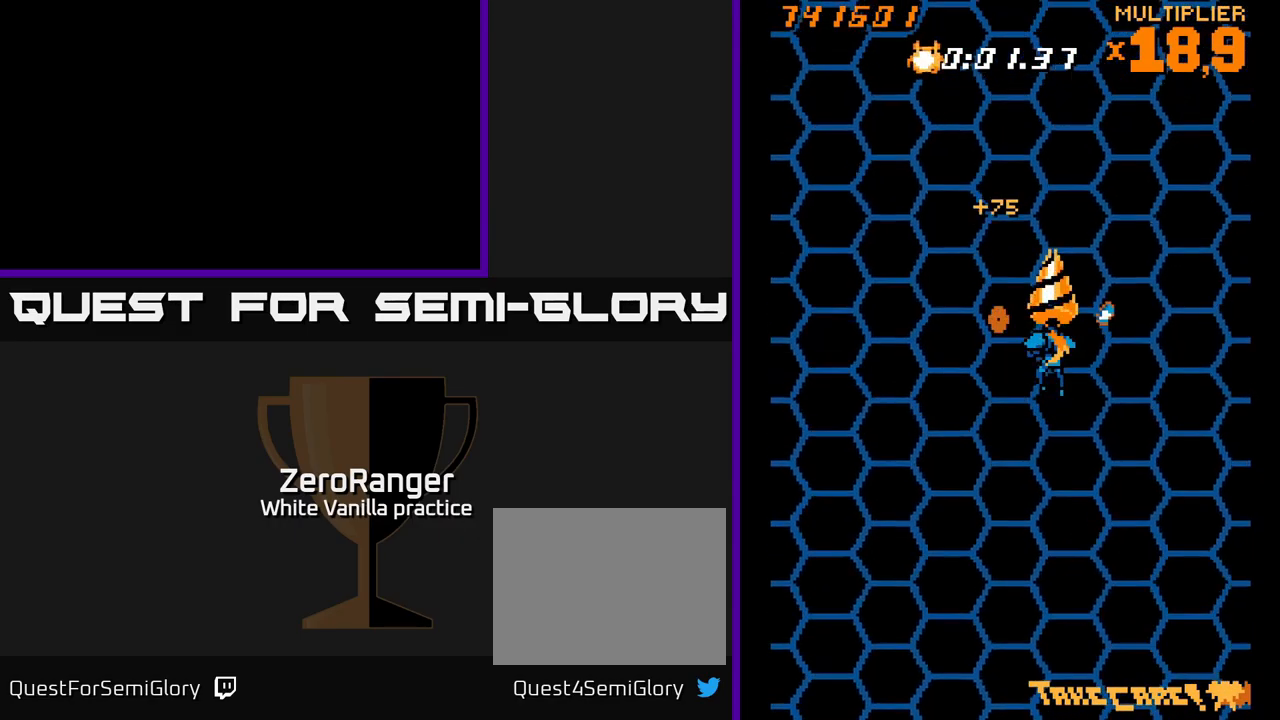
{"buttons": ["A", "DPAD_DOWN"], "right_stick": "center", "events": [[50, "DPAD_LEFT", "down"], [234, "DPAD_LEFT", "up"], [384, "DPAD_LEFT", "down"], [450, "DPAD_DOWN", "down"], [467, "DPAD_LEFT", "up"]]}
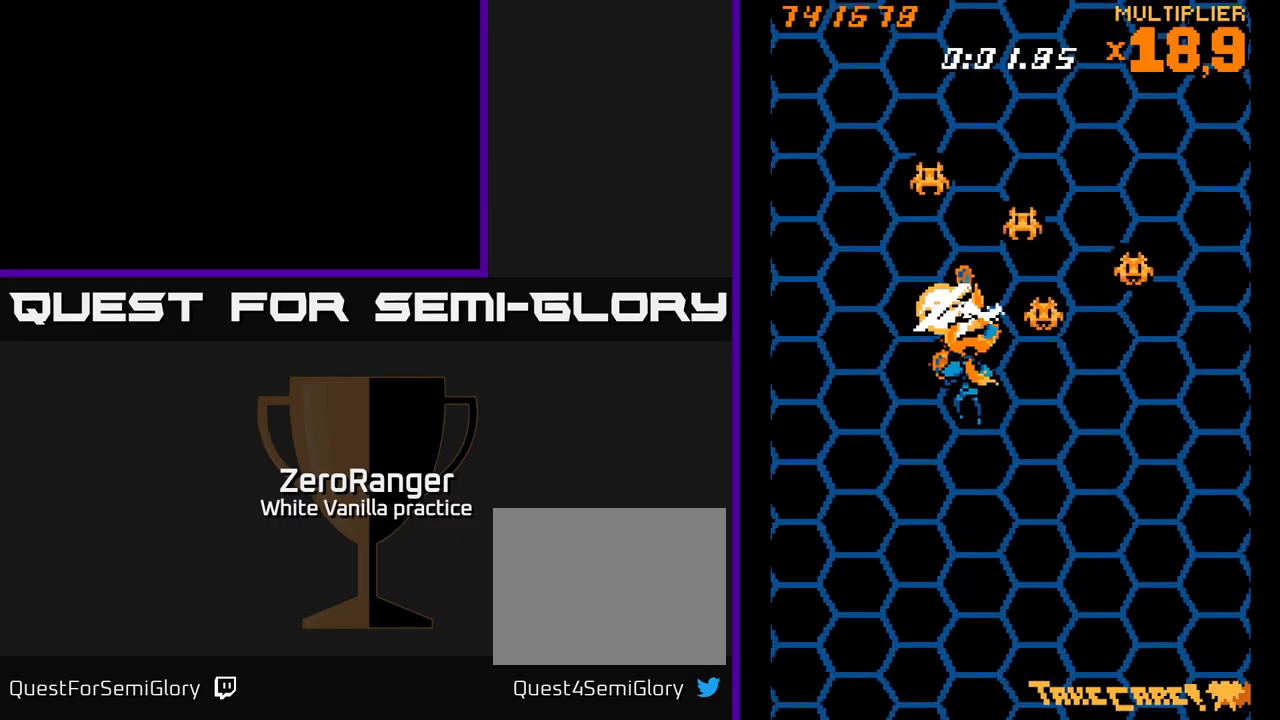
{"buttons": ["A", "DPAD_DOWN", "DPAD_LEFT"], "right_stick": "center", "events": [[17, "DPAD_RIGHT", "down"], [350, "DPAD_RIGHT", "up"], [400, "DPAD_LEFT", "down"]]}
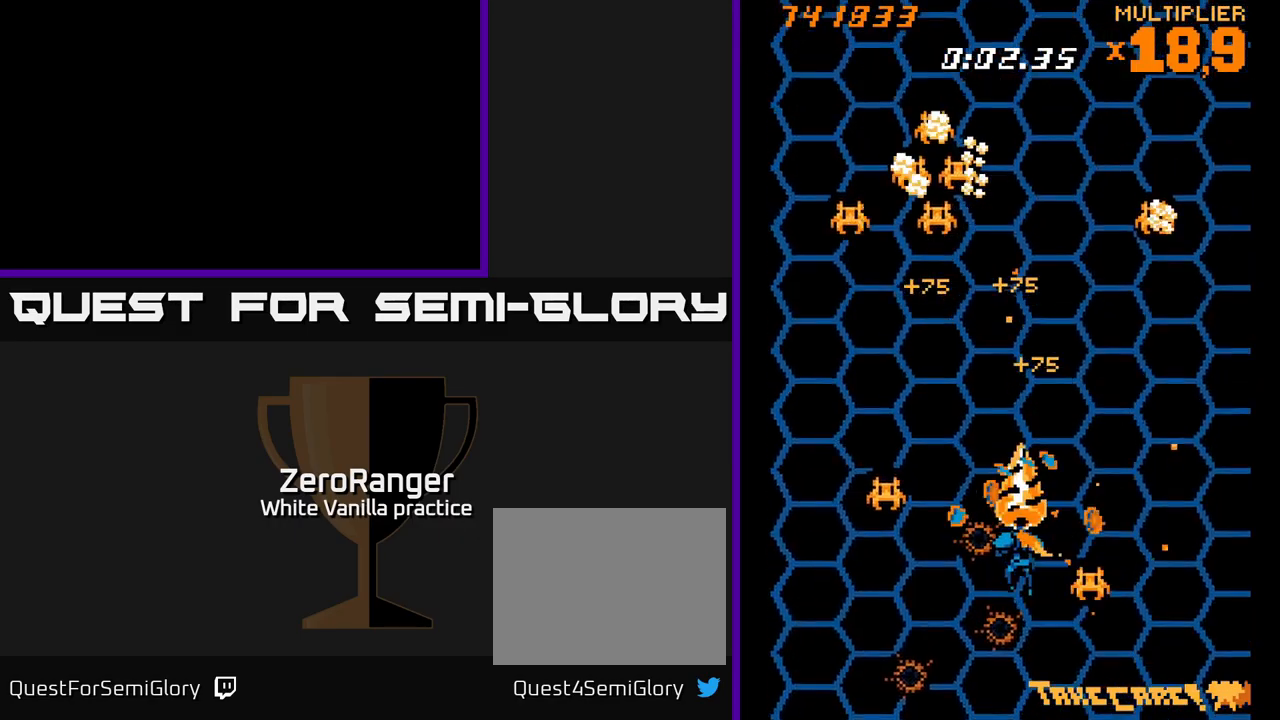
{"buttons": ["A", "DPAD_RIGHT"], "right_stick": "center", "events": [[50, "DPAD_DOWN", "up"], [367, "DPAD_LEFT", "up"], [384, "DPAD_UP", "down"], [434, "DPAD_RIGHT", "down"], [501, "DPAD_UP", "up"]]}
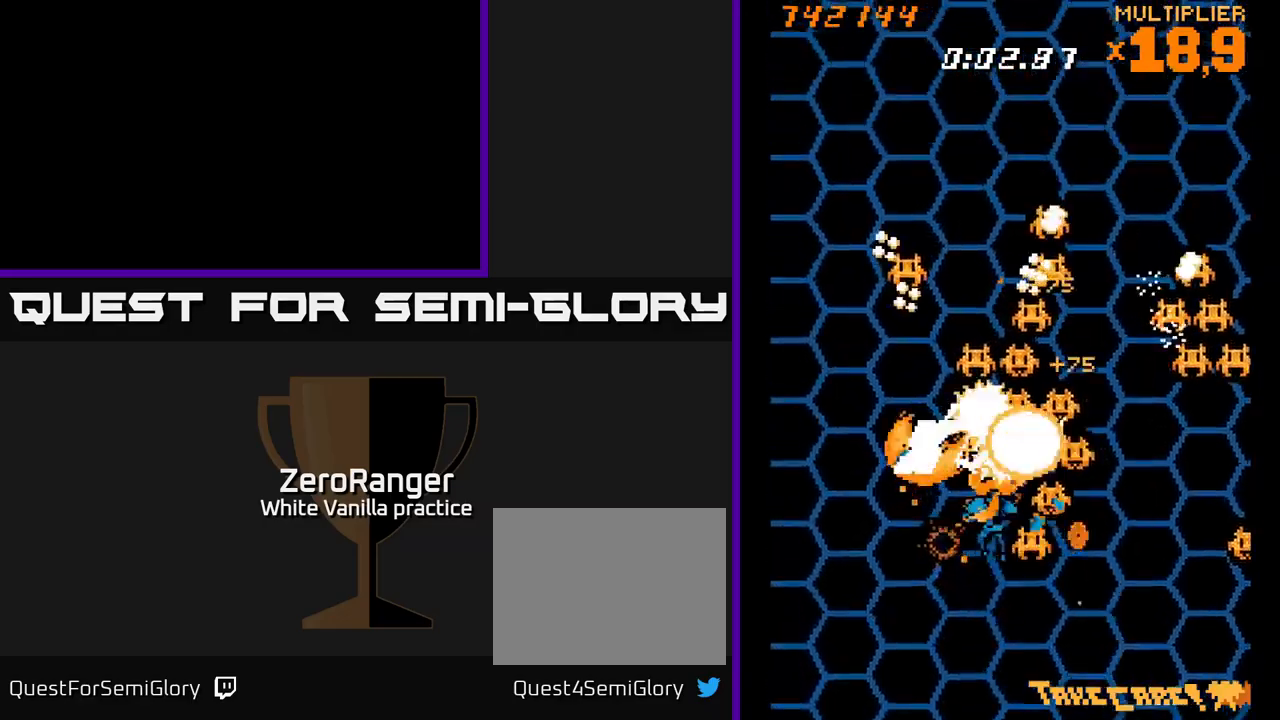
{"buttons": ["A", "DPAD_RIGHT"], "right_stick": "center", "events": [[83, "DPAD_DOWN", "down"], [133, "DPAD_RIGHT", "up"], [166, "DPAD_DOWN", "up"], [166, "DPAD_LEFT", "down"], [316, "DPAD_LEFT", "up"], [333, "DPAD_RIGHT", "down"]]}
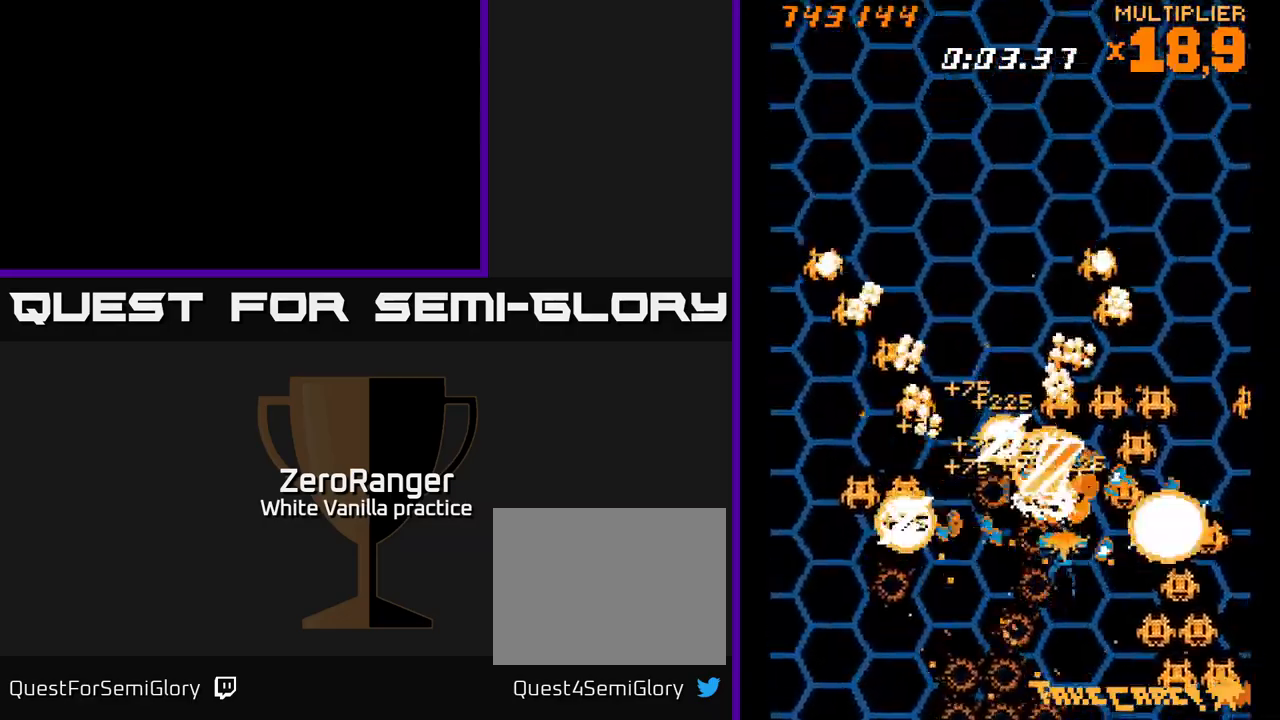
{"buttons": ["A", "DPAD_LEFT"], "right_stick": "center", "events": [[50, "DPAD_RIGHT", "up"], [66, "DPAD_LEFT", "down"], [183, "DPAD_DOWN", "down"], [183, "DPAD_LEFT", "up"], [200, "DPAD_RIGHT", "down"], [216, "DPAD_DOWN", "up"], [350, "DPAD_DOWN", "down"], [383, "DPAD_DOWN", "up"], [383, "DPAD_RIGHT", "up"], [416, "DPAD_LEFT", "down"]]}
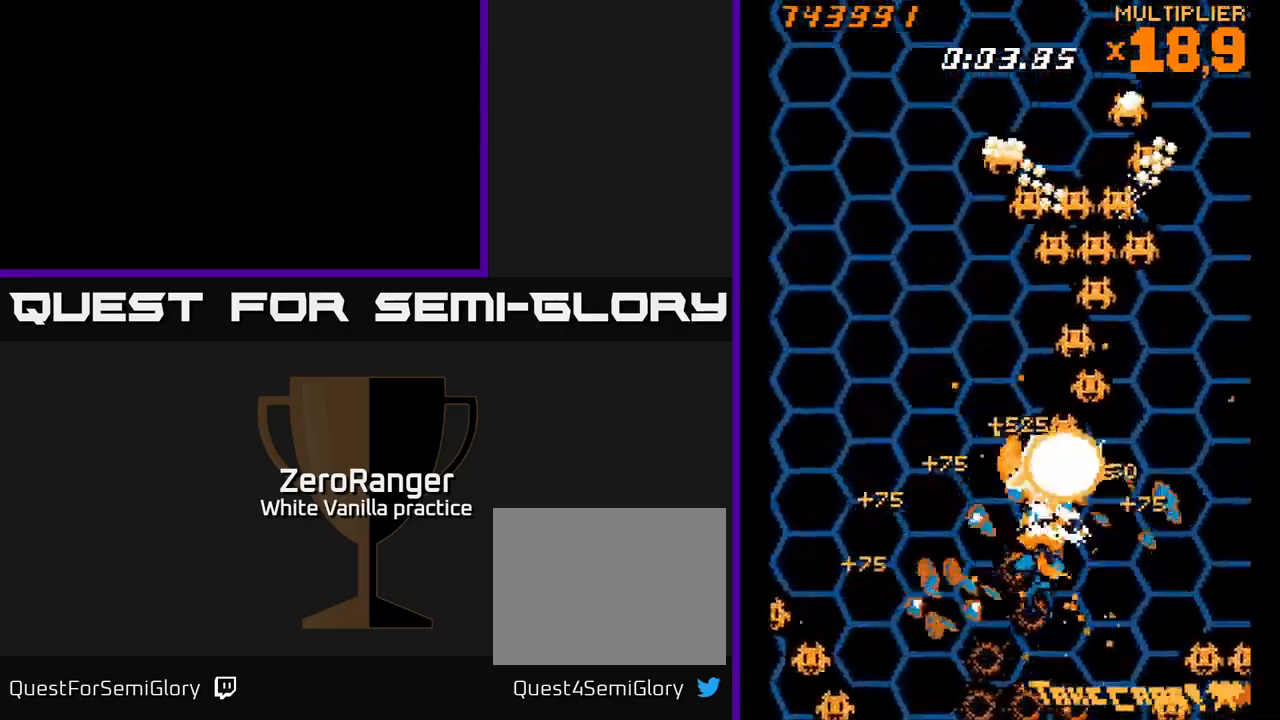
{"buttons": ["A", "DPAD_DOWN"], "right_stick": "center", "events": [[16, "DPAD_LEFT", "up"], [33, "DPAD_RIGHT", "down"], [166, "DPAD_RIGHT", "up"], [166, "DPAD_UP", "down"], [233, "DPAD_LEFT", "down"], [350, "DPAD_UP", "up"], [500, "DPAD_DOWN", "down"], [500, "DPAD_LEFT", "up"]]}
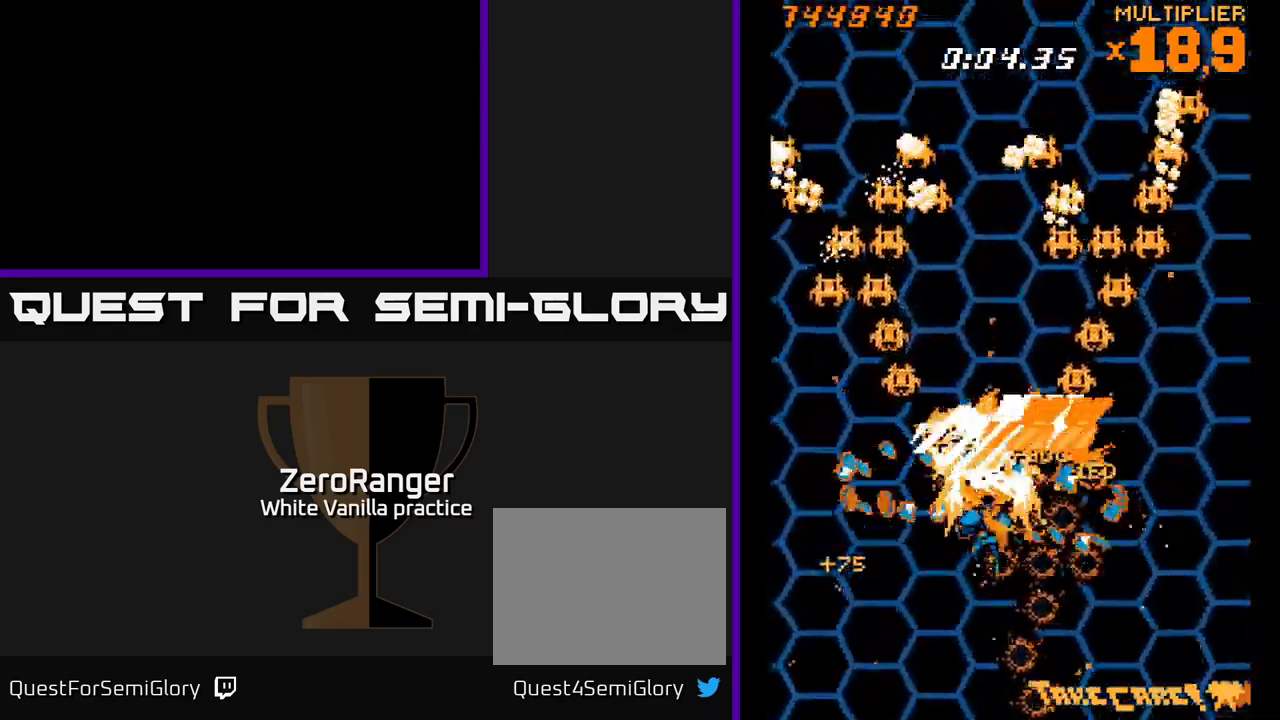
{"buttons": ["A", "DPAD_LEFT"], "right_stick": "center", "events": [[33, "DPAD_RIGHT", "down"], [233, "DPAD_DOWN", "up"], [300, "DPAD_RIGHT", "up"], [350, "DPAD_LEFT", "down"]]}
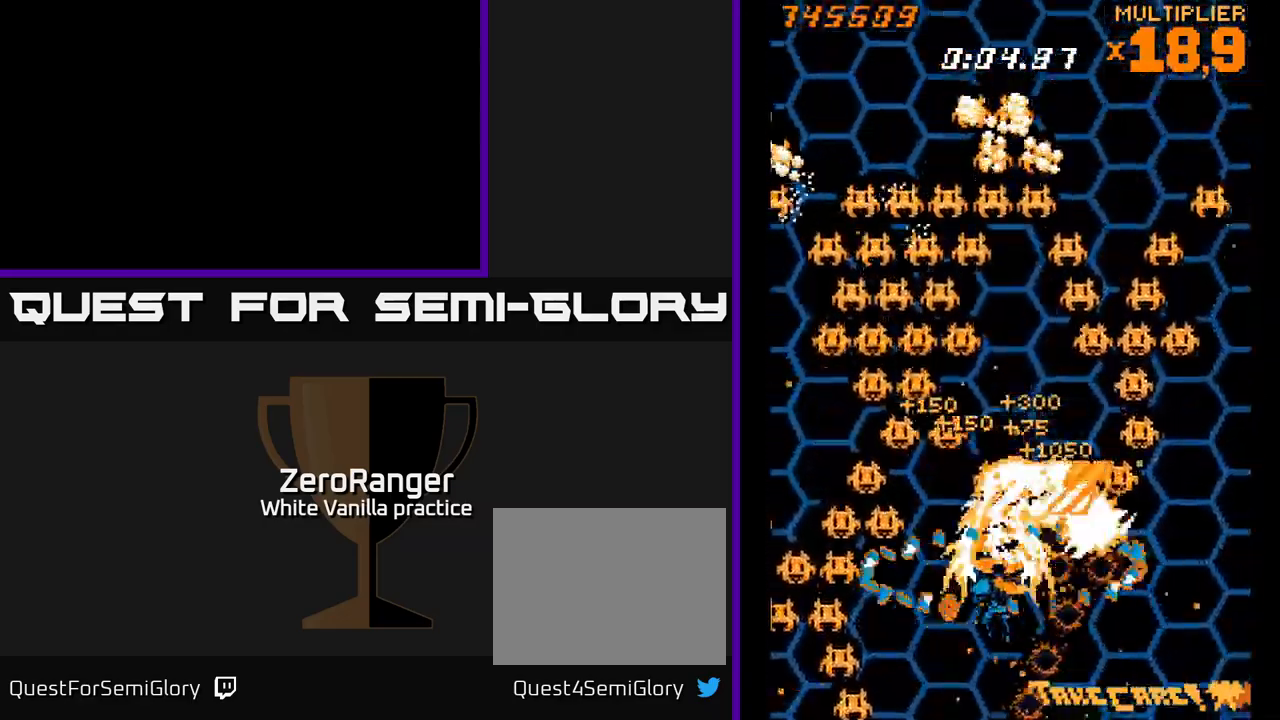
{"buttons": ["A"], "right_stick": "center", "events": [[300, "DPAD_LEFT", "up"], [316, "DPAD_RIGHT", "down"], [483, "DPAD_RIGHT", "up"]]}
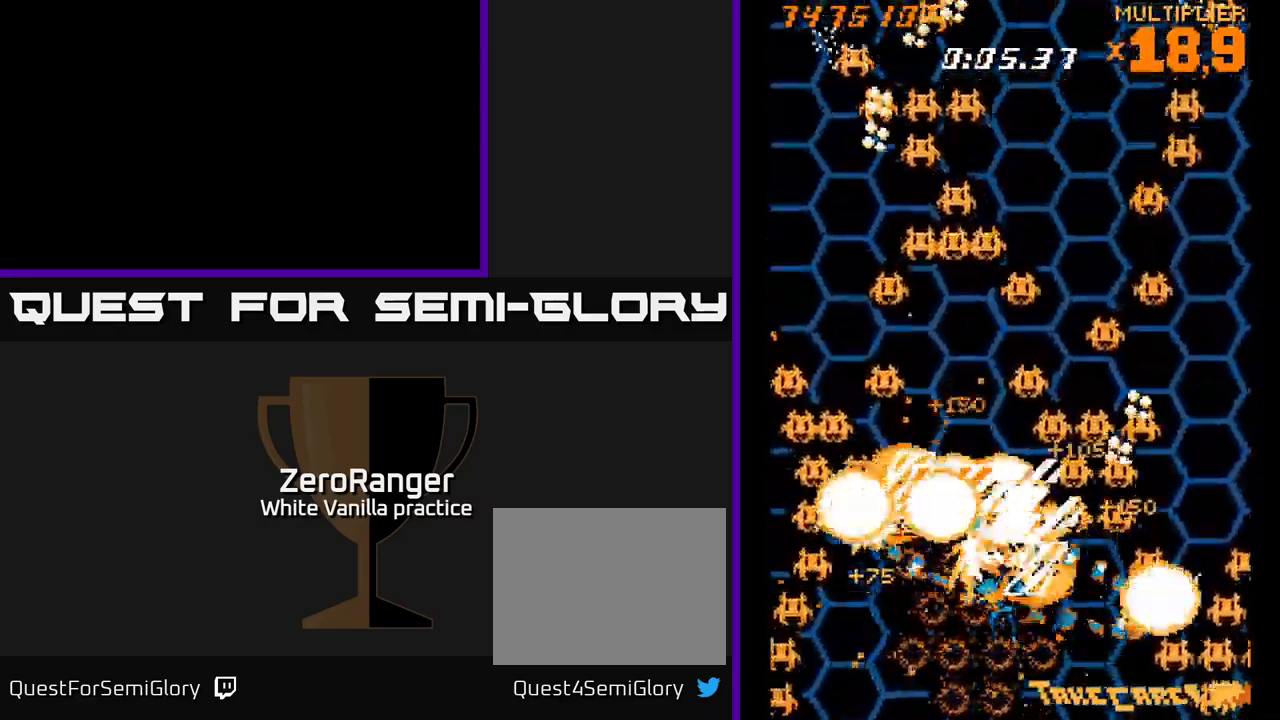
{"buttons": ["A", "DPAD_LEFT"], "right_stick": "center", "events": [[16, "DPAD_LEFT", "down"], [116, "DPAD_DOWN", "down"], [133, "DPAD_LEFT", "up"], [150, "DPAD_RIGHT", "down"], [200, "DPAD_DOWN", "up"], [233, "DPAD_DOWN", "down"], [350, "DPAD_RIGHT", "up"], [366, "DPAD_DOWN", "up"], [383, "DPAD_LEFT", "down"]]}
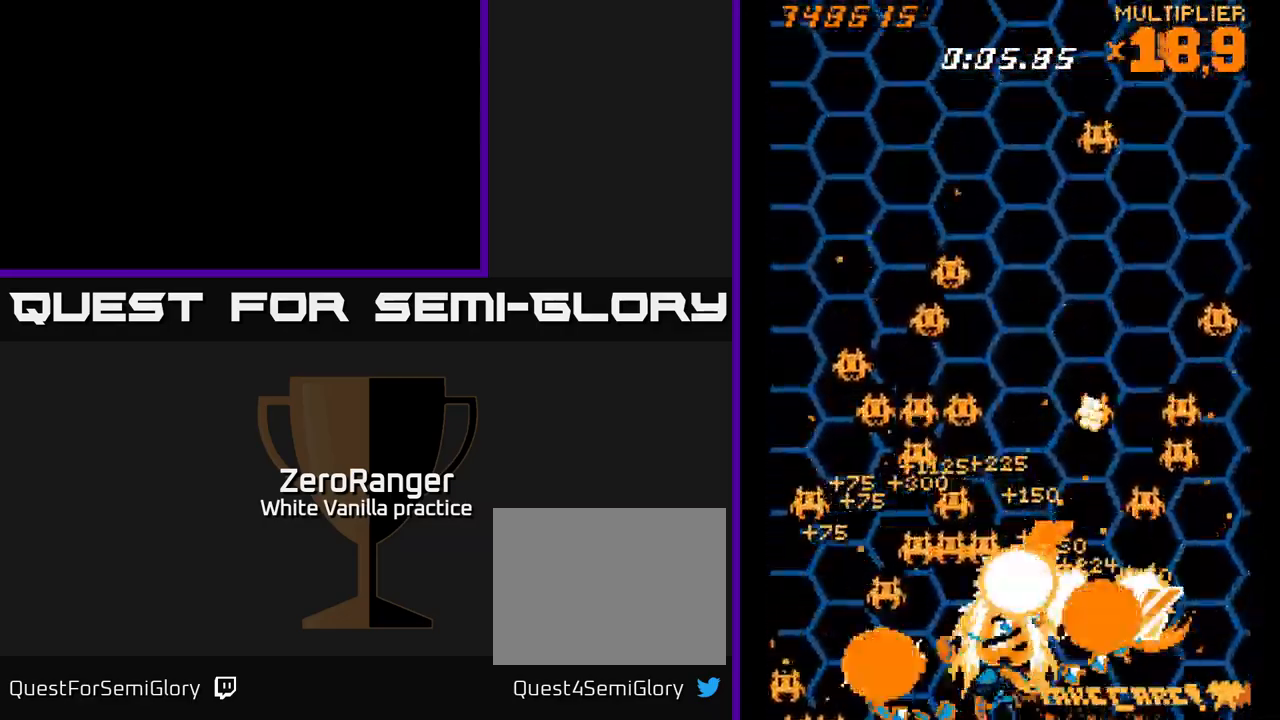
{"buttons": ["A", "DPAD_RIGHT"], "right_stick": "center", "events": [[50, "DPAD_UP", "down"], [250, "DPAD_LEFT", "up"], [283, "DPAD_RIGHT", "down"], [283, "DPAD_UP", "up"]]}
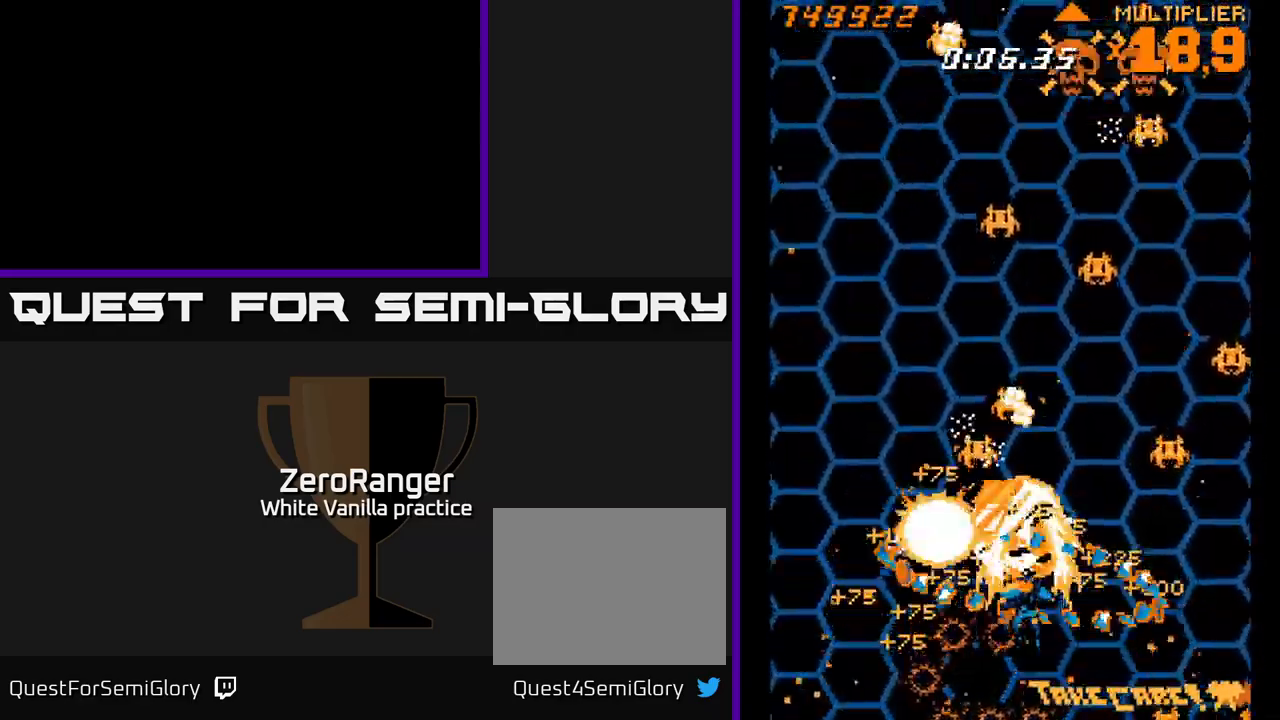
{"buttons": ["A", "DPAD_LEFT"], "right_stick": "center", "events": [[333, "DPAD_RIGHT", "up"], [366, "DPAD_LEFT", "down"]]}
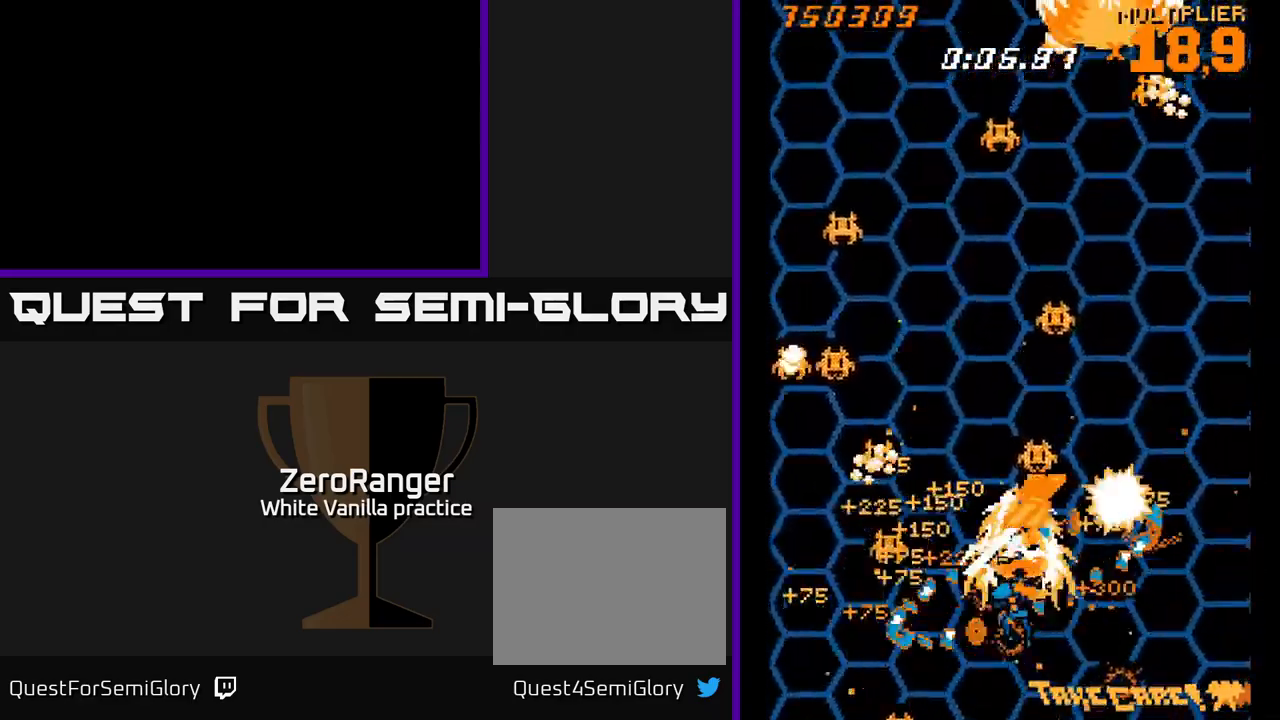
{"buttons": ["A", "DPAD_LEFT"], "right_stick": "center", "events": [[133, "DPAD_LEFT", "up"], [150, "DPAD_RIGHT", "down"], [316, "DPAD_RIGHT", "up"], [333, "DPAD_UP", "down"], [350, "DPAD_LEFT", "down"], [400, "DPAD_UP", "up"]]}
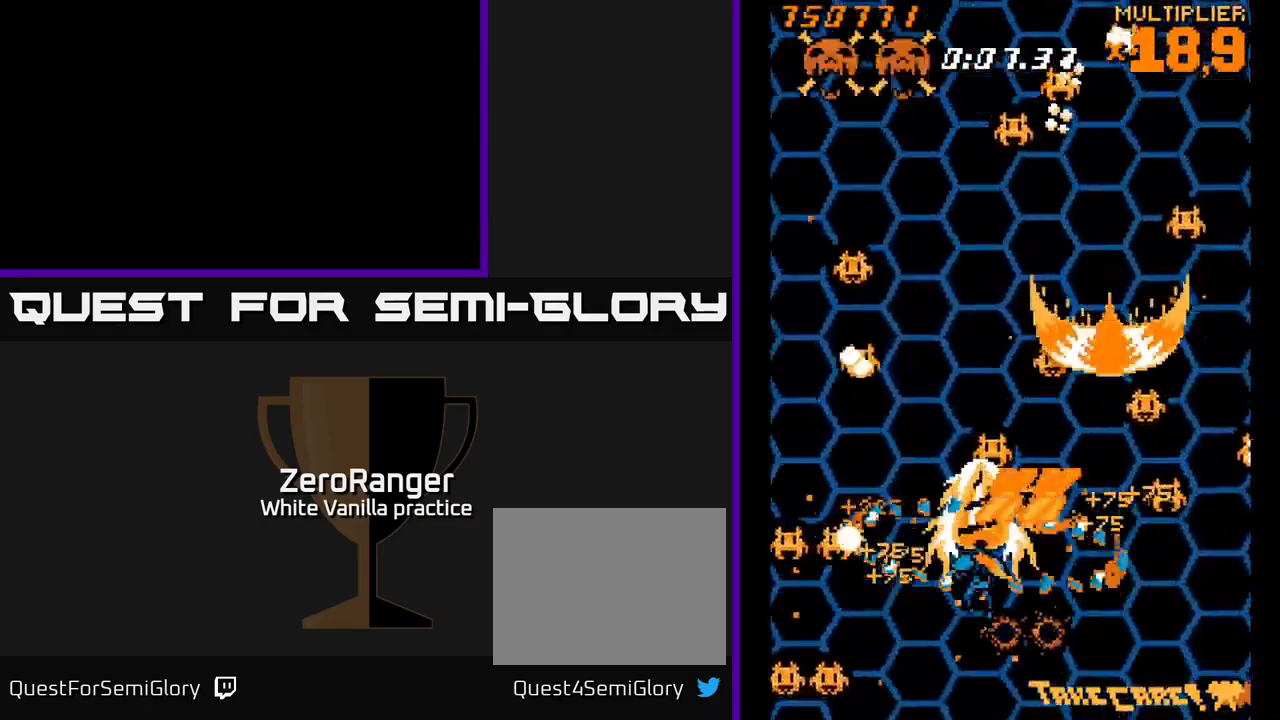
{"buttons": ["A", "DPAD_RIGHT"], "right_stick": "center", "events": [[233, "DPAD_UP", "down"], [317, "DPAD_LEFT", "up"], [417, "DPAD_RIGHT", "down"], [450, "DPAD_UP", "up"]]}